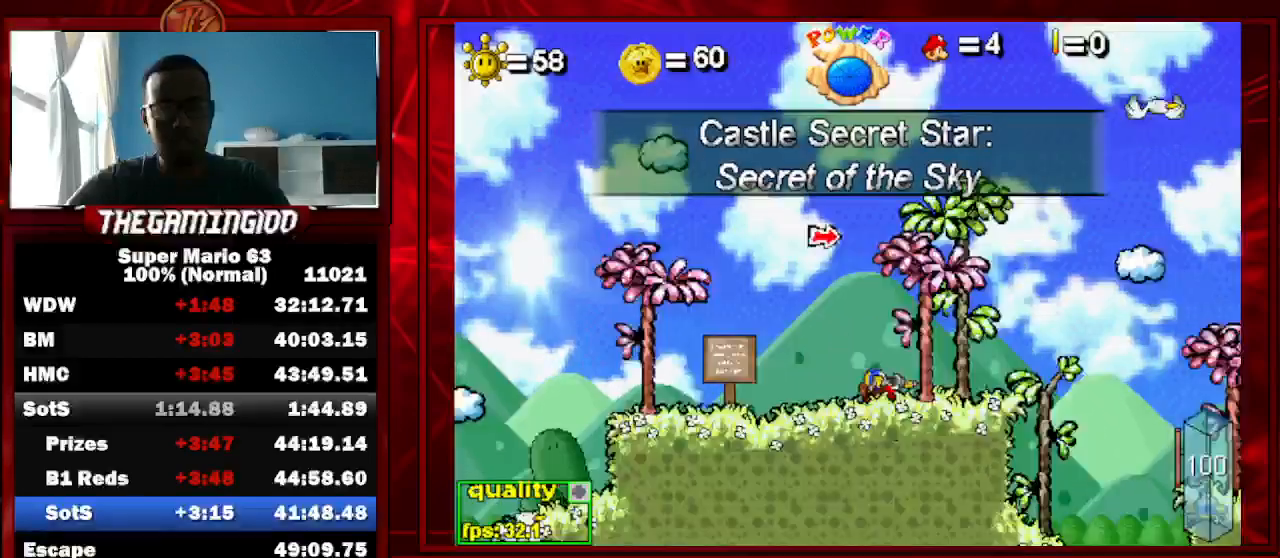
Gameplay with keyboard; each line is a JSON object with the keys held at the frame after it. "events" lists presses ("down") and releases ("up") of "c", "down", "left", "minus", "p", "right", "semicolon", "shift_l", "shift_r", "up", "x" and "z" between this image and that frame as [ms after this image, input, new state], when the widget could be followed in between. No other keys are recorded. Mouse input is not recorded.
{"keys": ["c", "right", "up"], "events": [[200, "c", "down"]]}
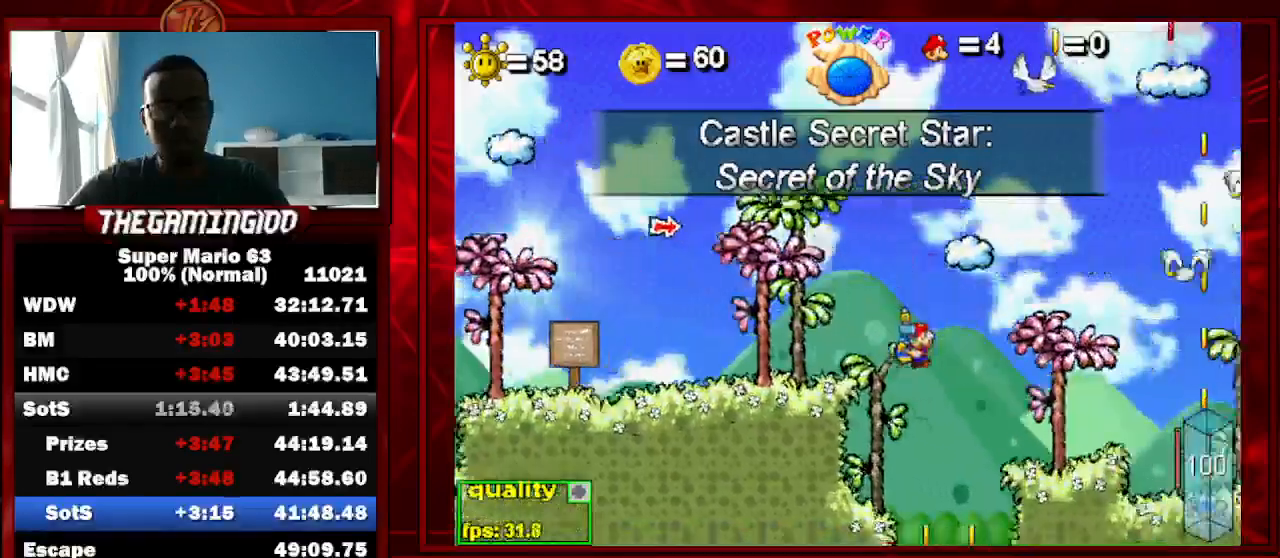
{"keys": ["c", "left", "up"], "events": [[433, "right", "up"], [500, "left", "down"]]}
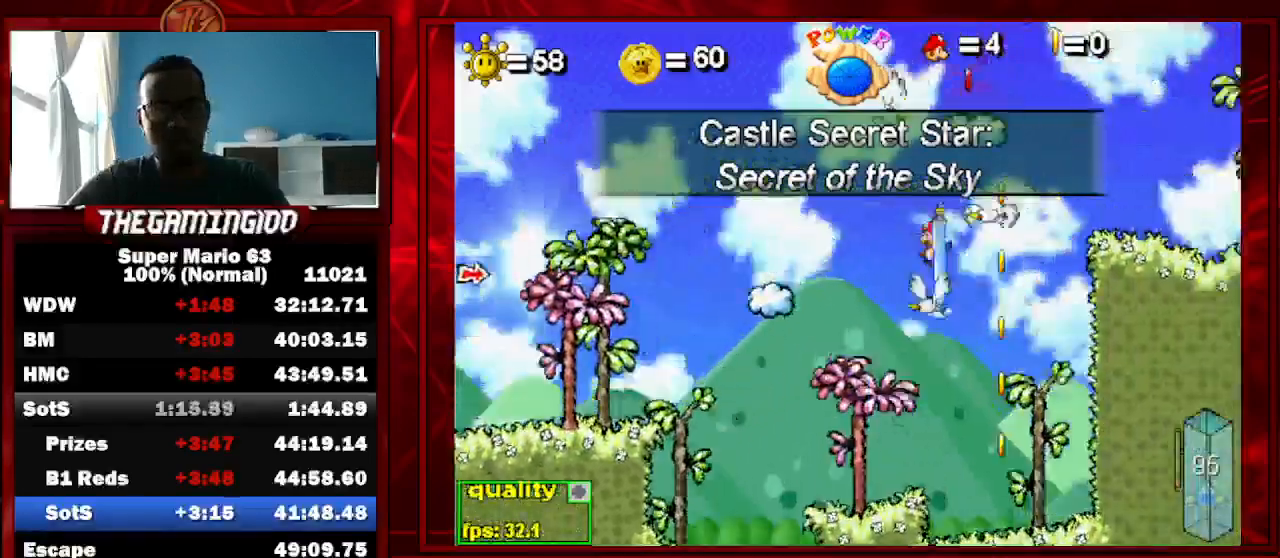
{"keys": ["c", "up"], "events": [[133, "left", "up"], [167, "left", "down"], [267, "left", "up"]]}
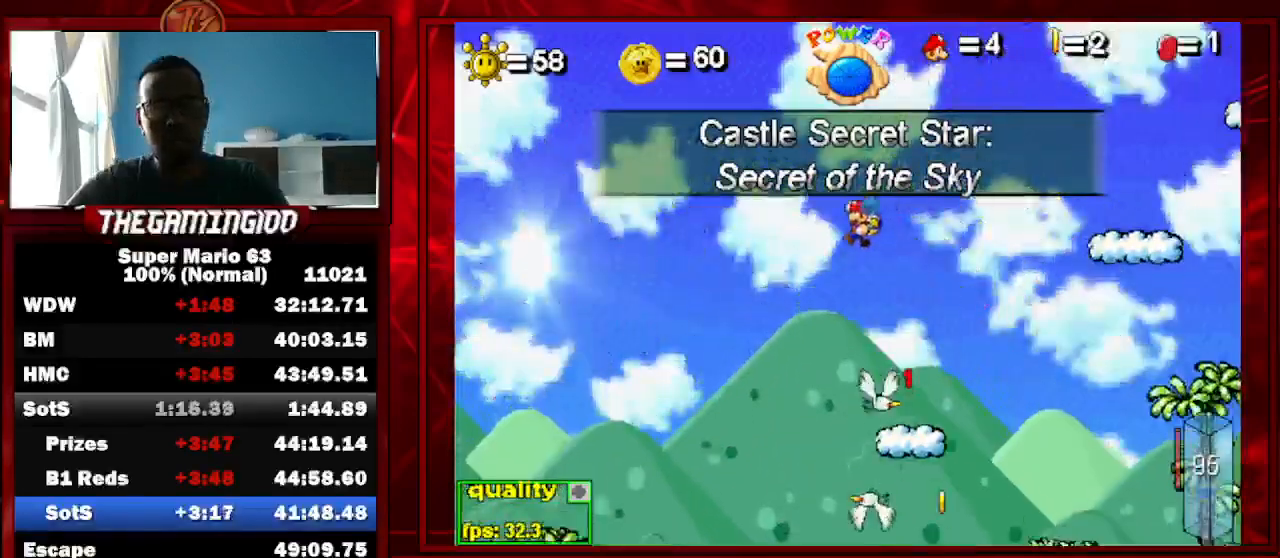
{"keys": ["c", "left", "up"], "events": [[267, "left", "down"]]}
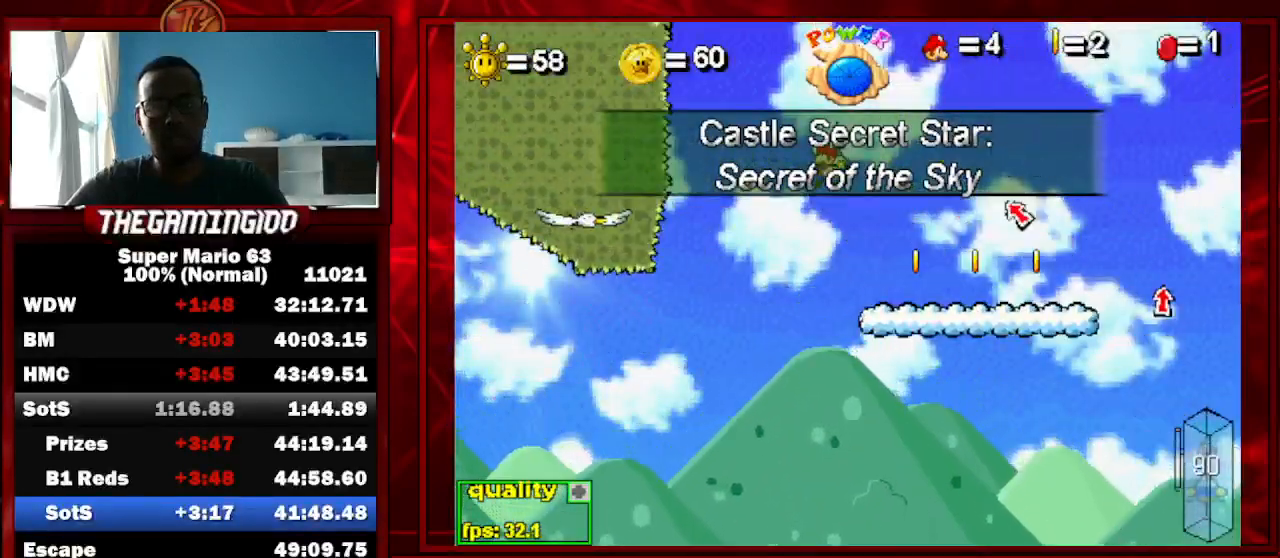
{"keys": ["left"], "events": [[167, "c", "up"], [400, "up", "up"]]}
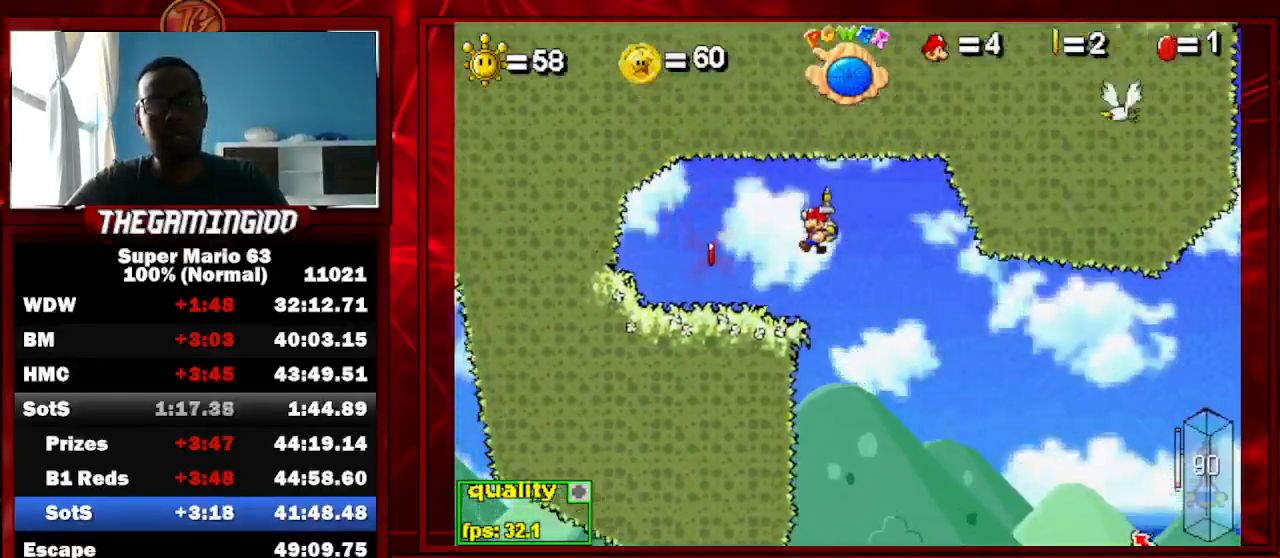
{"keys": ["down", "right", "up"], "events": [[100, "left", "up"], [300, "right", "down"], [400, "up", "down"], [467, "down", "down"]]}
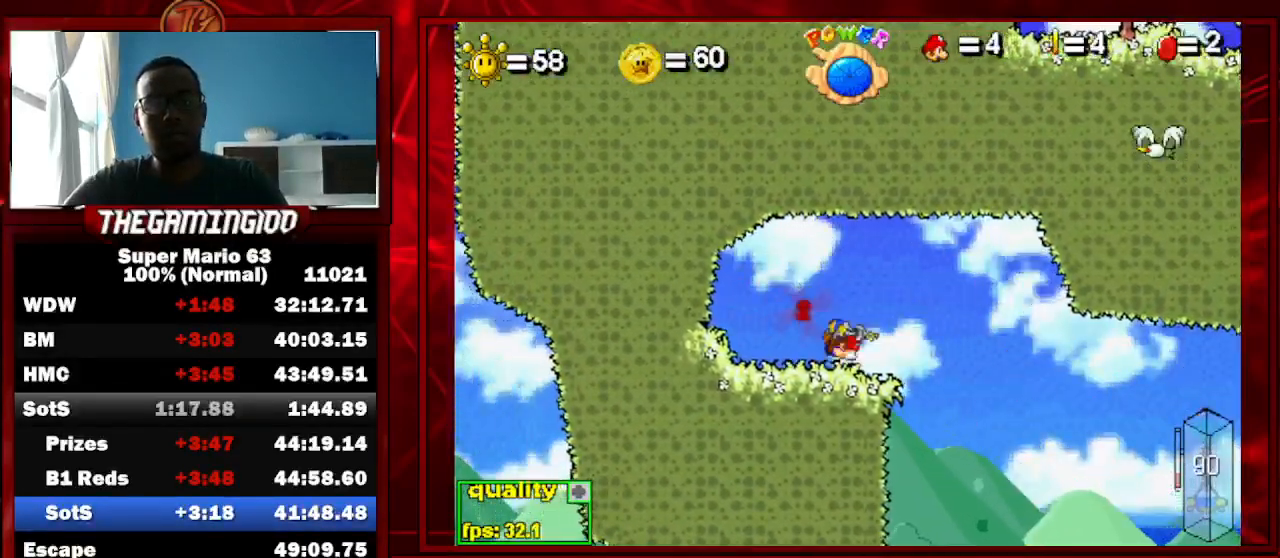
{"keys": ["right"], "events": [[67, "down", "up"], [233, "up", "up"]]}
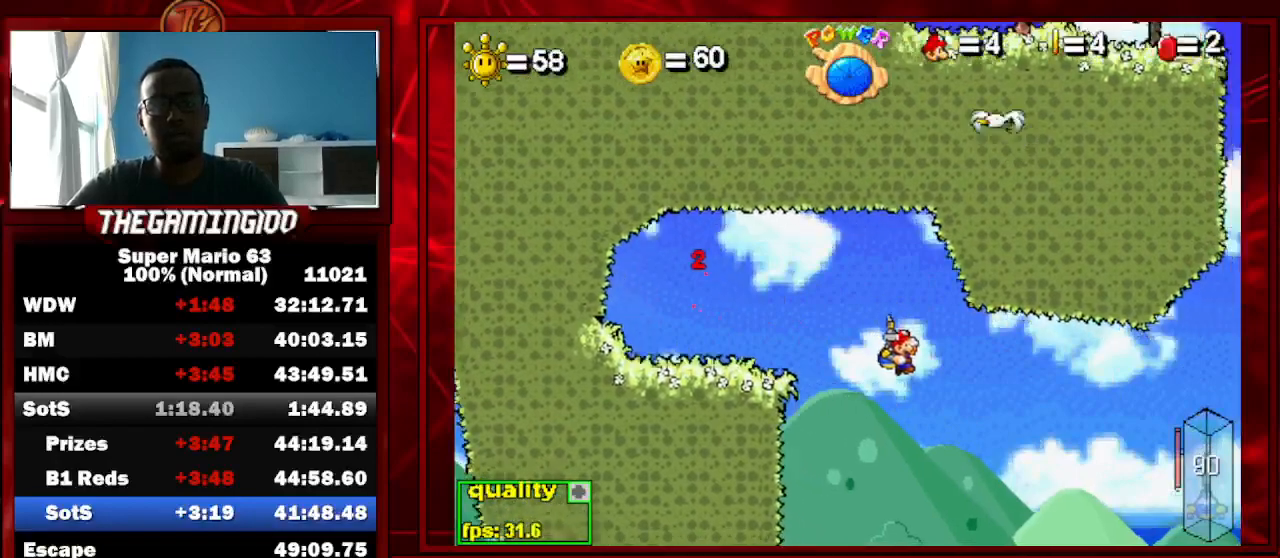
{"keys": ["right"], "events": [[433, "left", "down"], [500, "left", "up"]]}
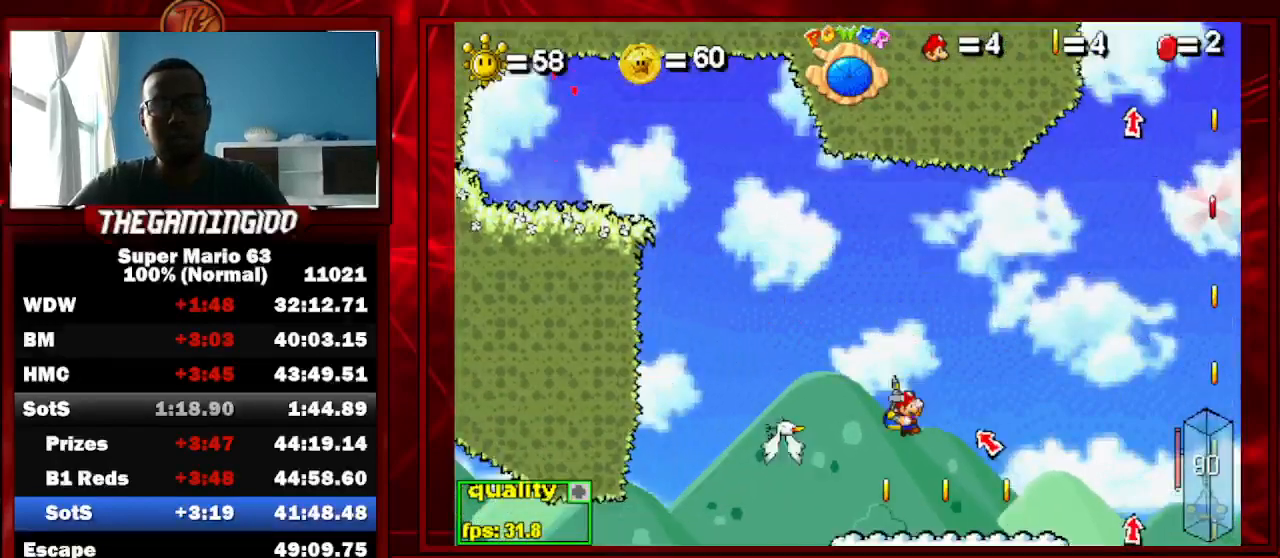
{"keys": ["c", "right", "up"], "events": [[167, "up", "down"], [233, "down", "down"], [267, "c", "down"], [333, "down", "up"]]}
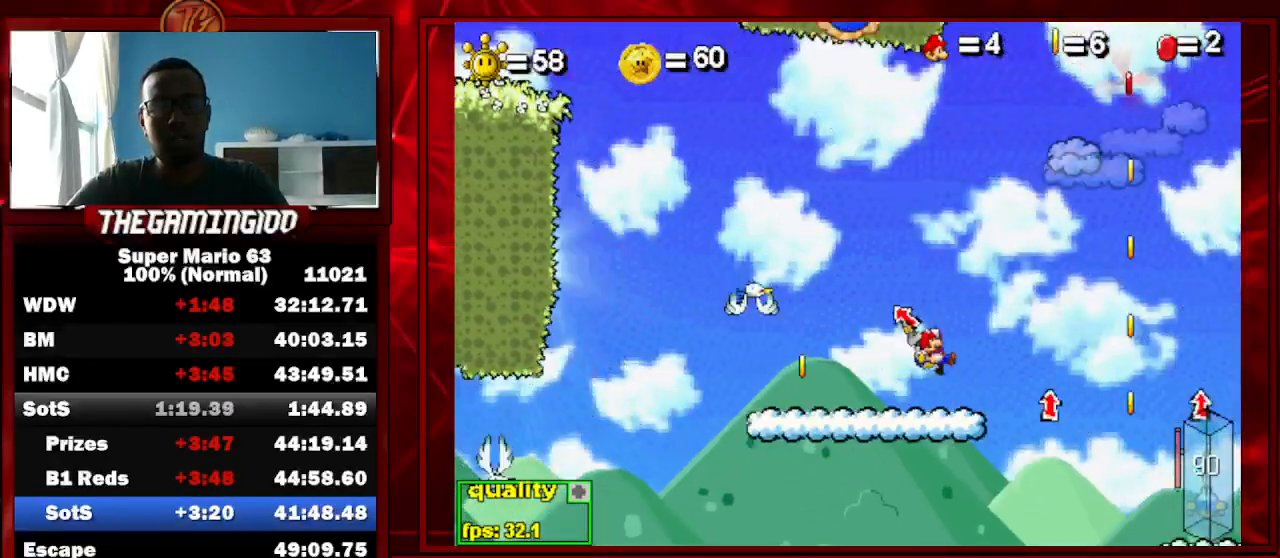
{"keys": ["c", "right", "up"], "events": []}
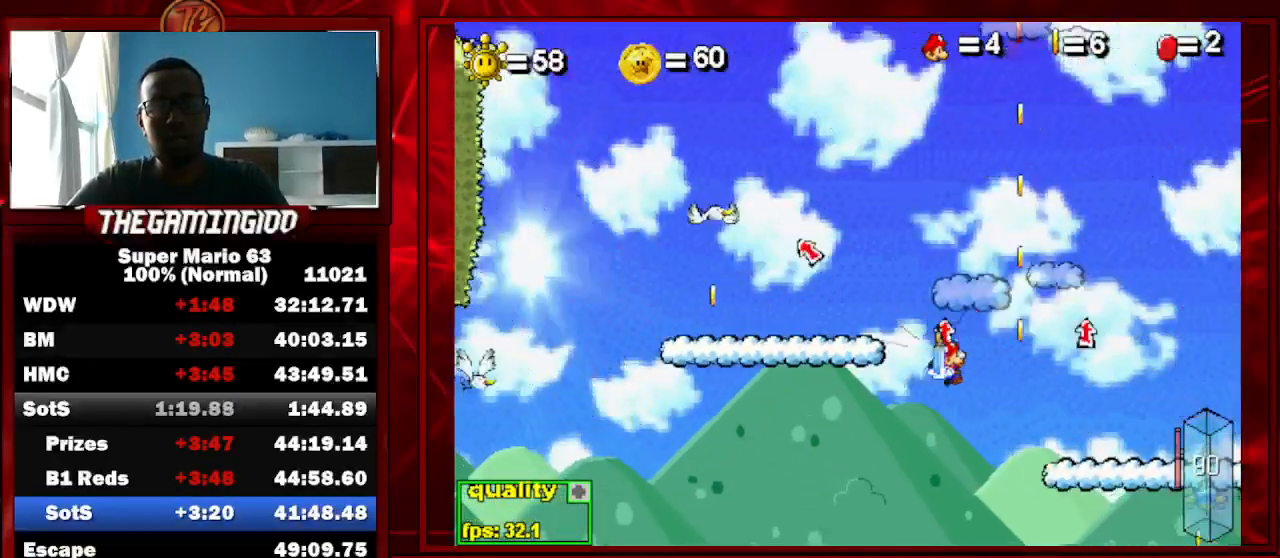
{"keys": ["c", "up"], "events": [[33, "right", "up"], [67, "left", "down"], [200, "left", "up"]]}
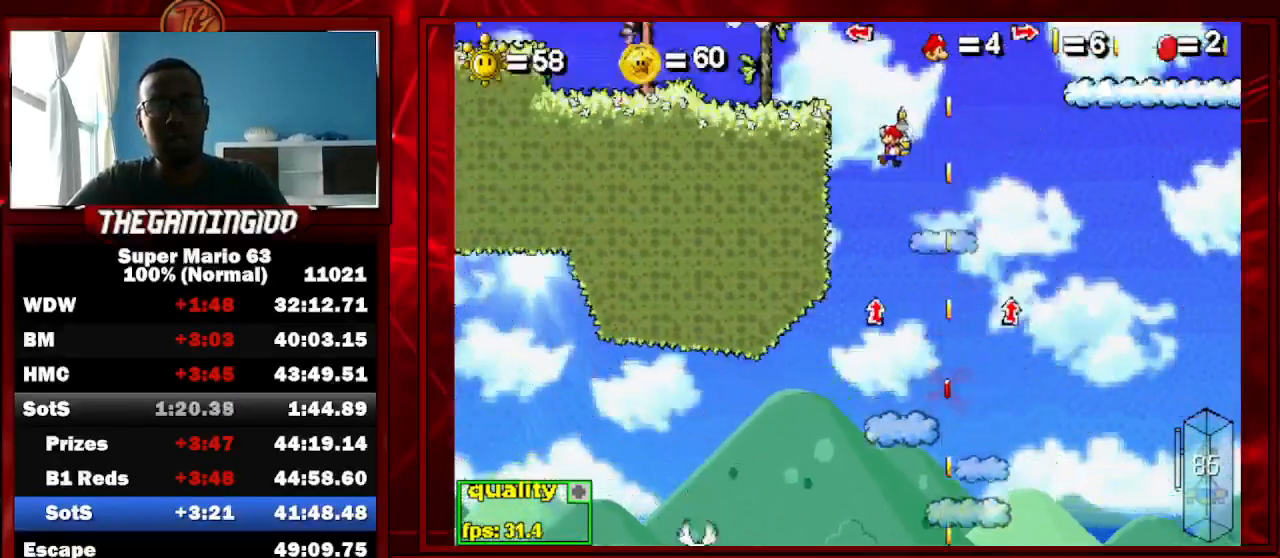
{"keys": ["z"], "events": [[133, "c", "up"], [167, "up", "up"], [267, "z", "down"]]}
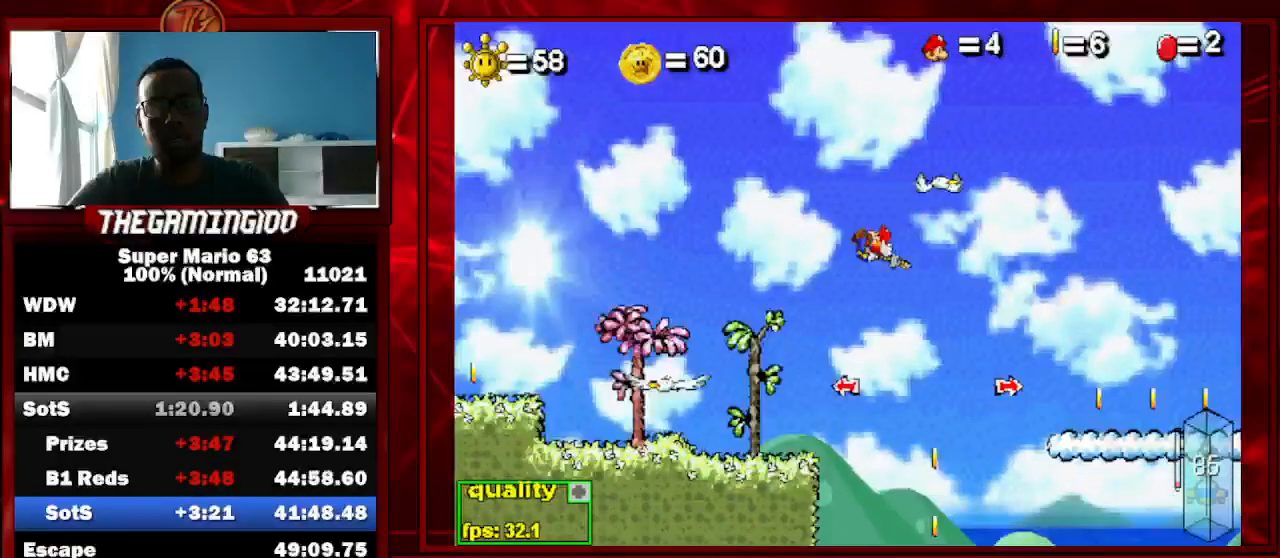
{"keys": ["right"], "events": [[67, "right", "down"], [100, "z", "up"]]}
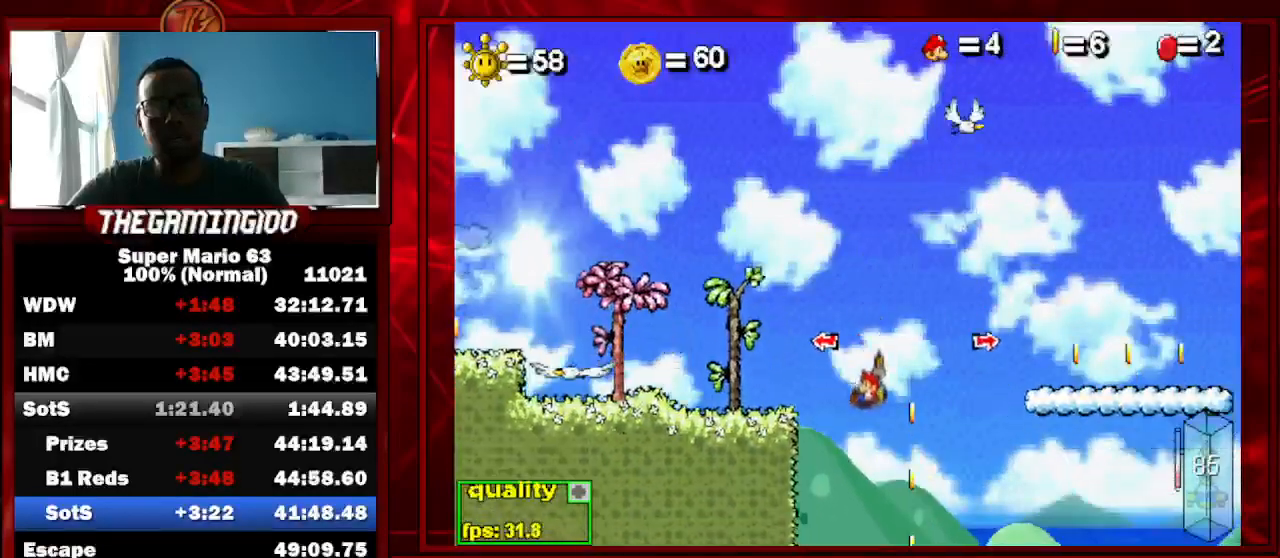
{"keys": ["right"], "events": [[167, "right", "up"], [500, "right", "down"]]}
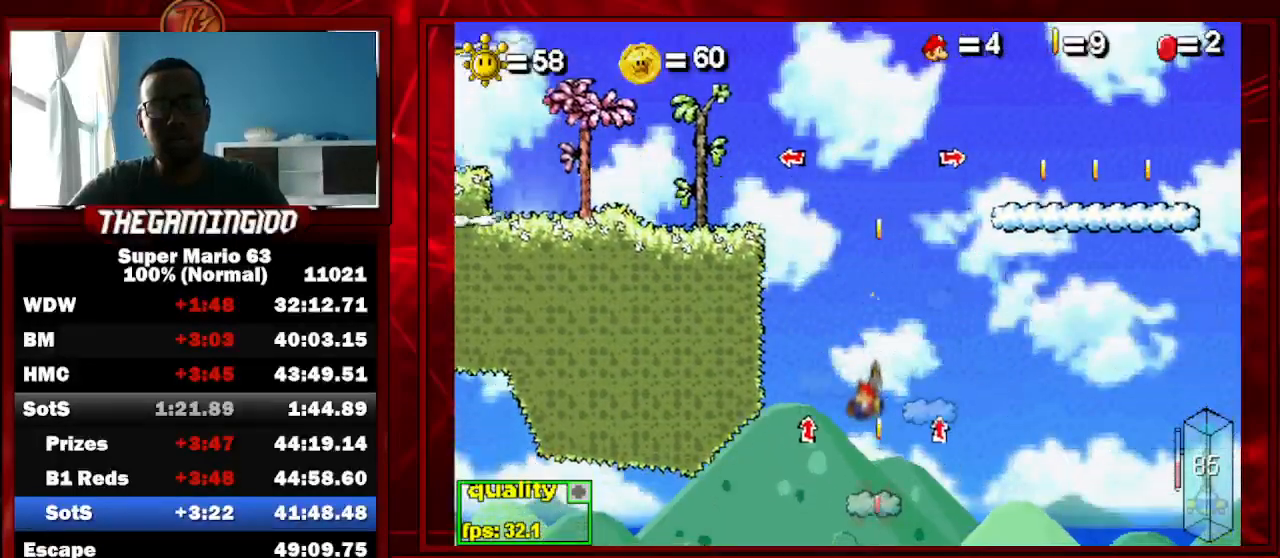
{"keys": ["right"], "events": []}
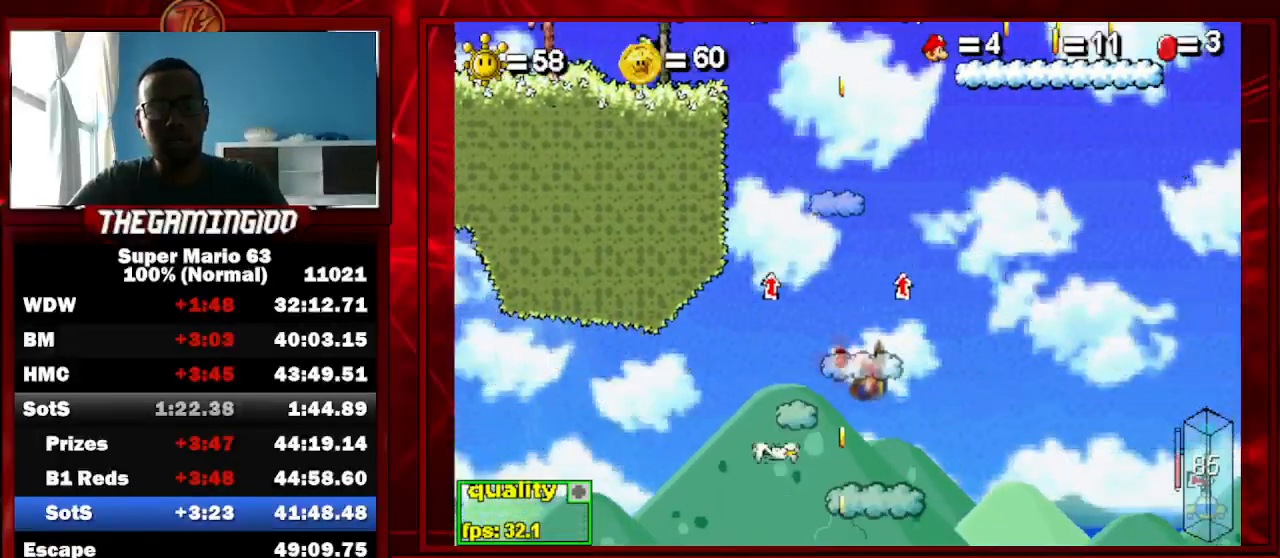
{"keys": ["right"], "events": []}
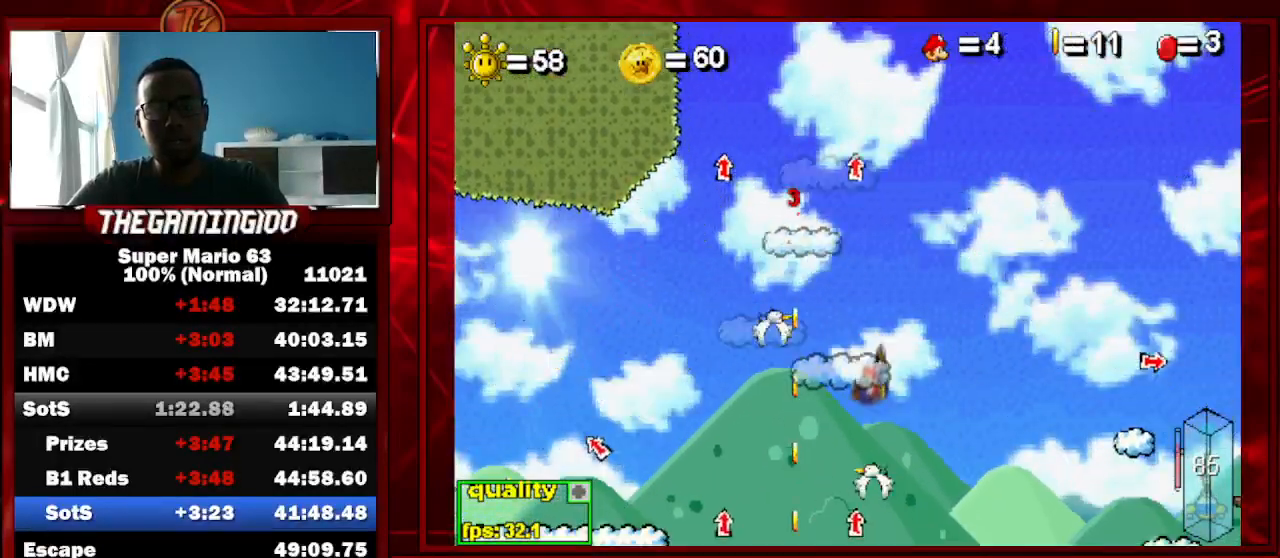
{"keys": ["right"], "events": []}
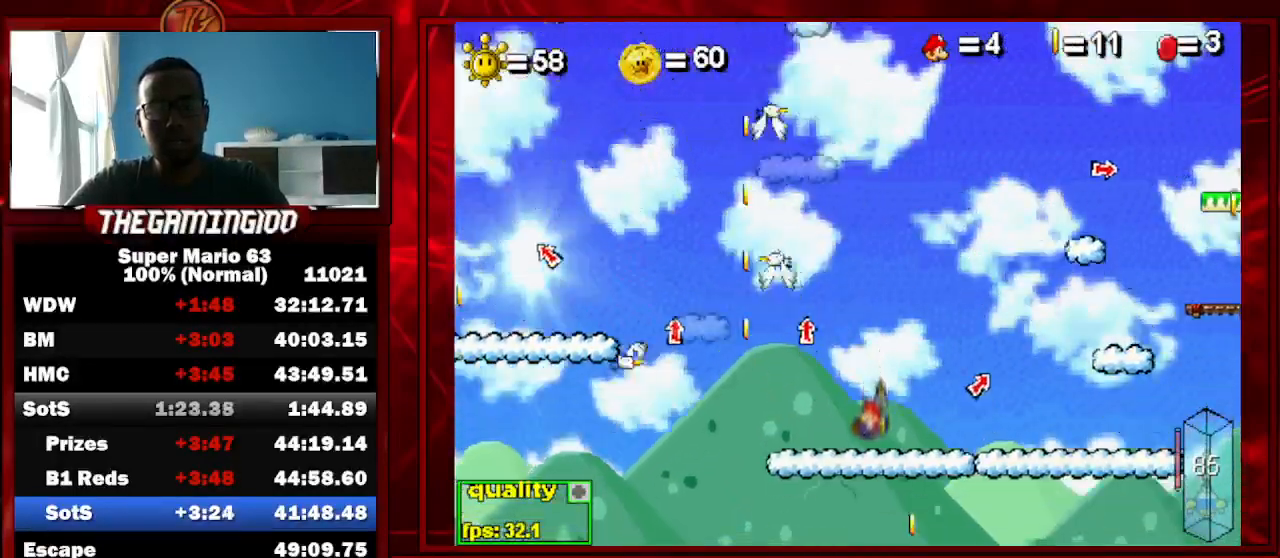
{"keys": ["c", "left"], "events": [[133, "left", "down"], [133, "right", "up"], [267, "c", "down"]]}
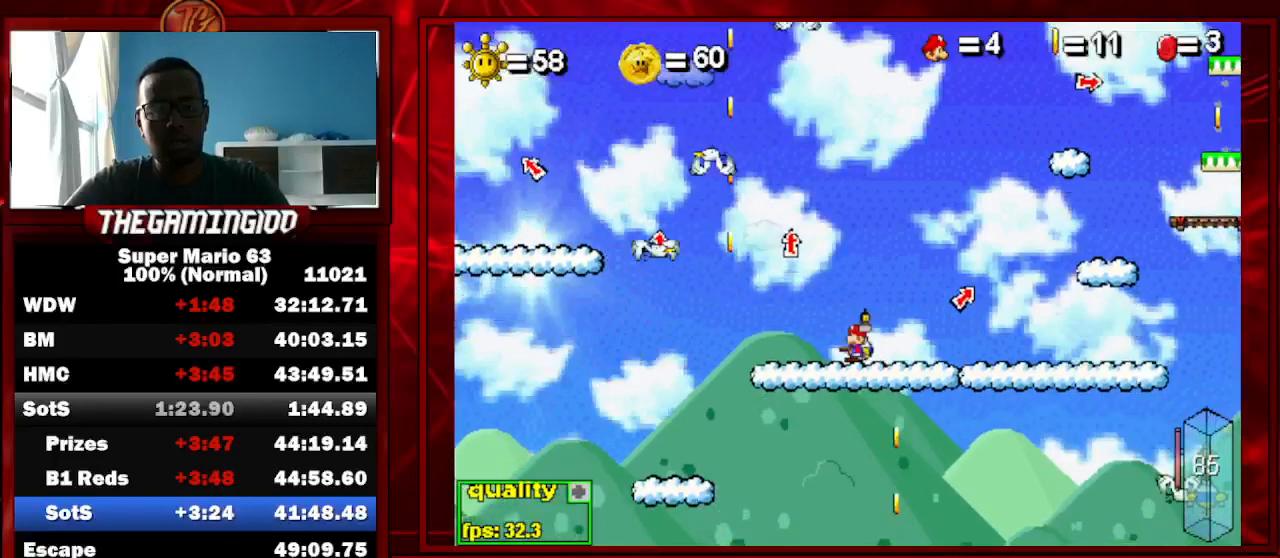
{"keys": ["c", "up"], "events": [[200, "up", "down"], [467, "left", "up"]]}
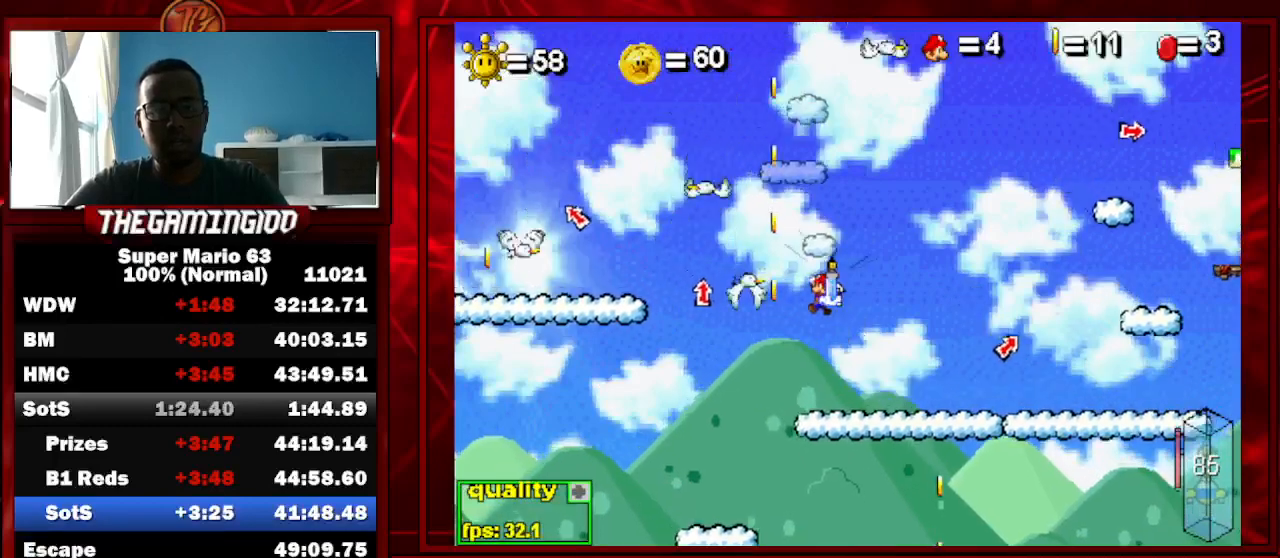
{"keys": ["c", "left", "up"], "events": [[33, "right", "down"], [100, "right", "up"], [167, "left", "down"]]}
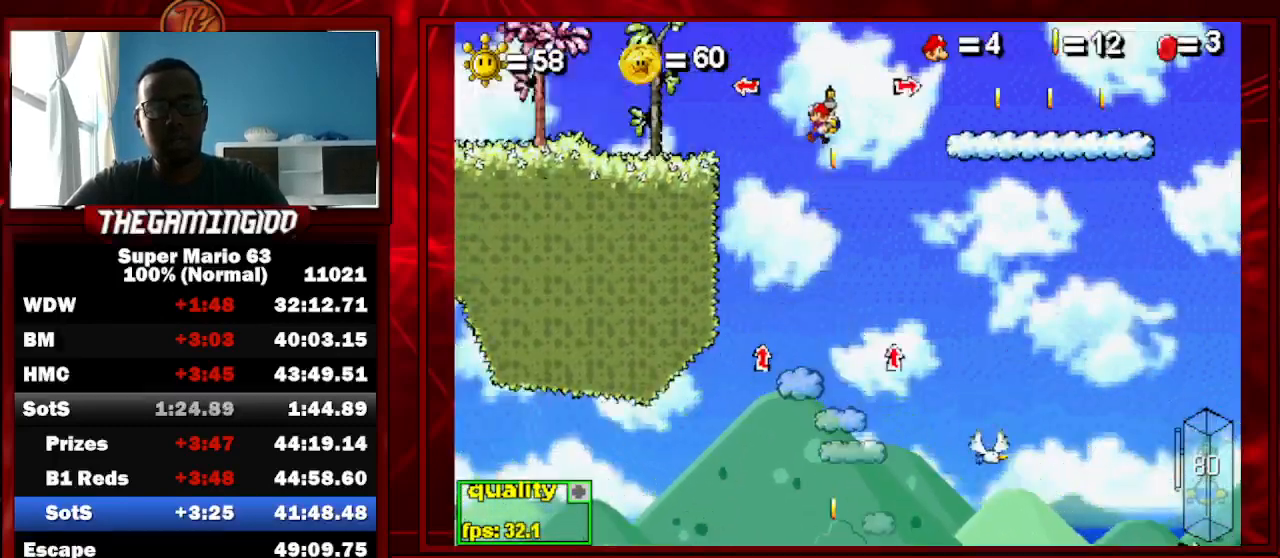
{"keys": ["left", "up"], "events": [[33, "c", "up"]]}
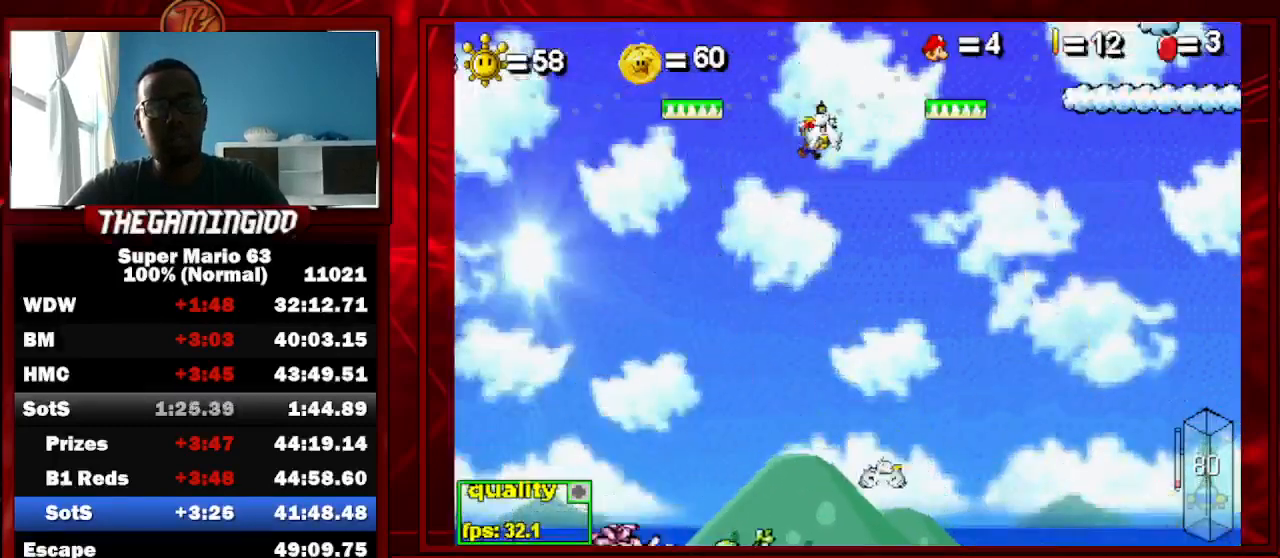
{"keys": ["left", "up"], "events": []}
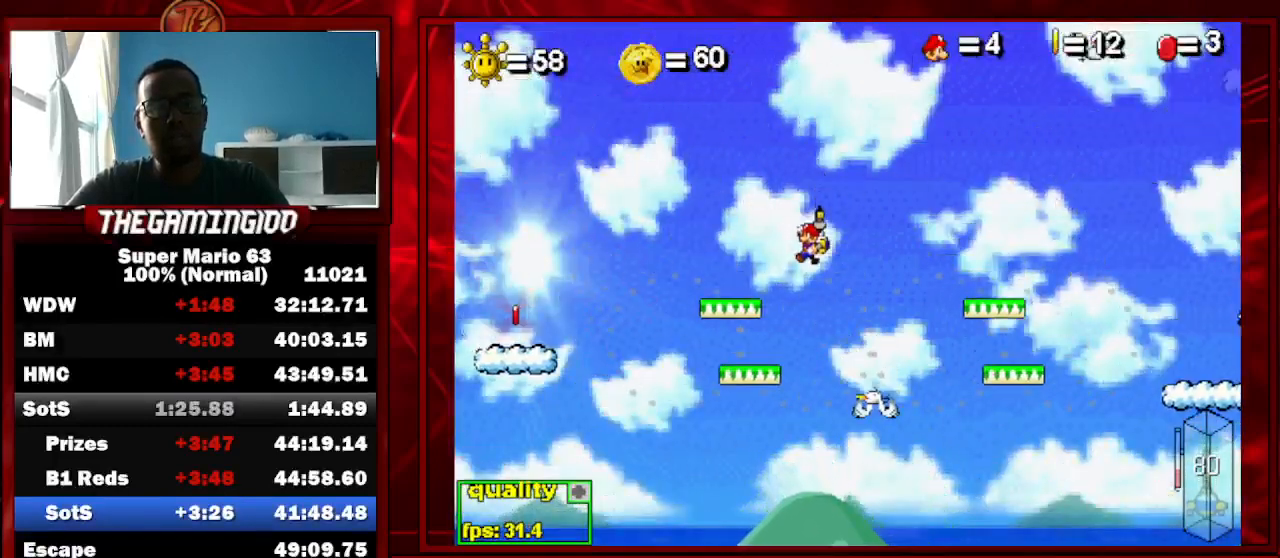
{"keys": ["left", "up"], "events": [[100, "down", "down"], [100, "up", "up"], [267, "down", "up"], [267, "up", "down"]]}
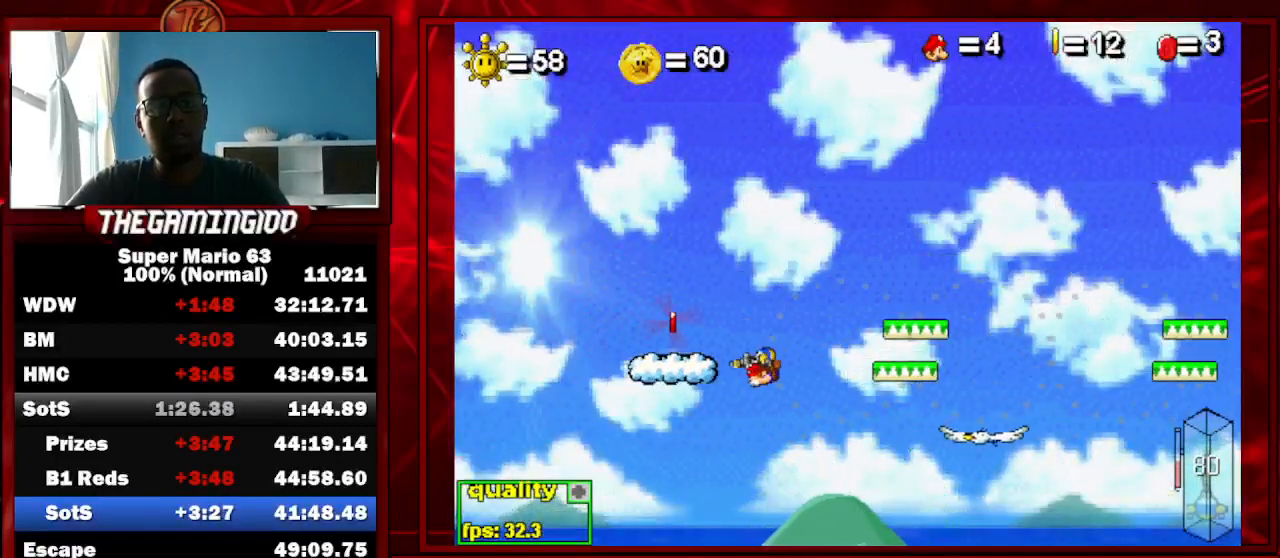
{"keys": ["left", "up"], "events": []}
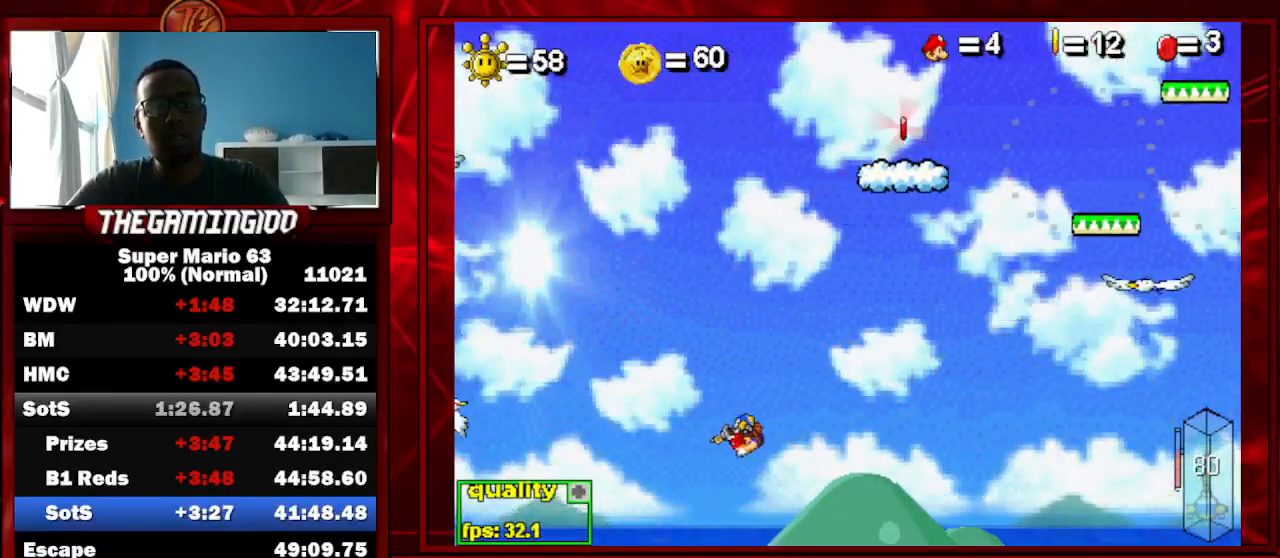
{"keys": ["left", "up"], "events": []}
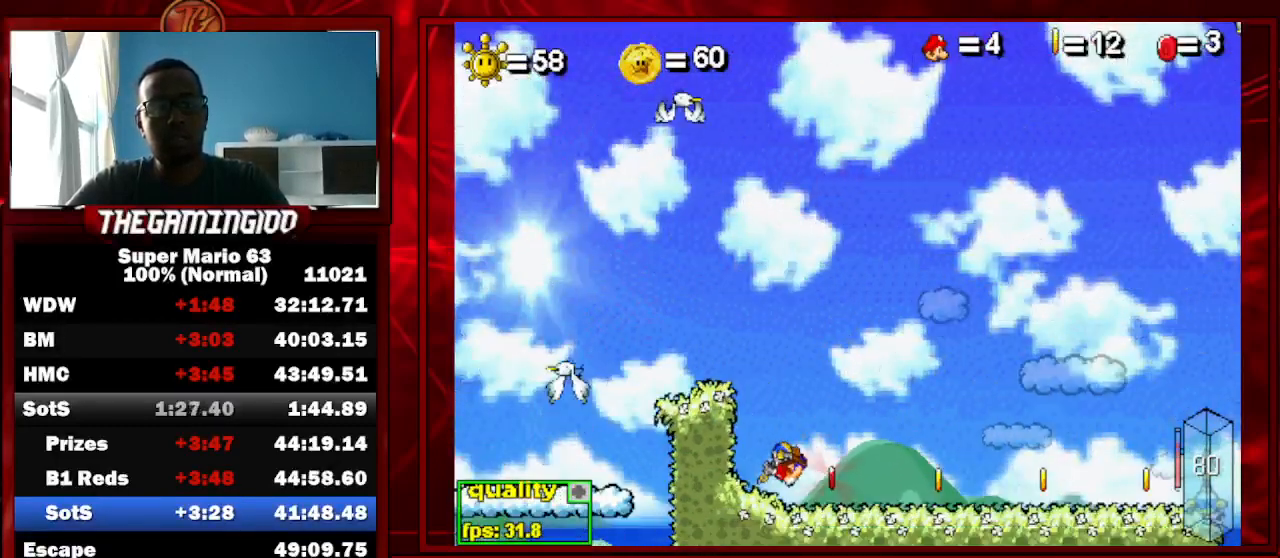
{"keys": ["left"], "events": [[300, "up", "up"]]}
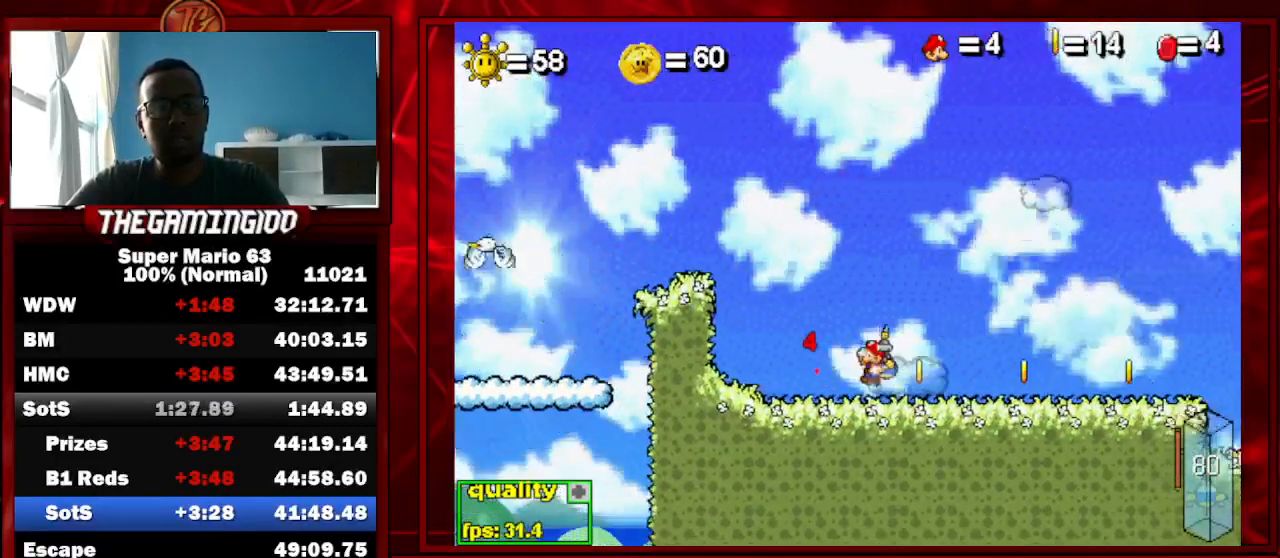
{"keys": ["c", "up"], "events": [[67, "c", "down"], [67, "left", "up"], [67, "up", "down"]]}
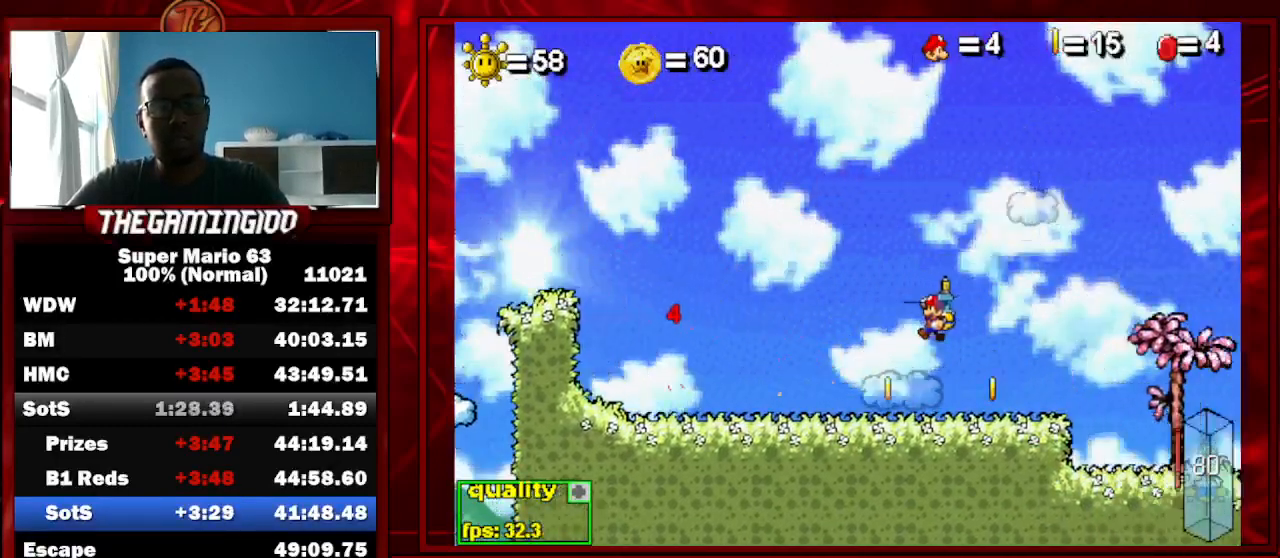
{"keys": ["left", "up"], "events": [[100, "left", "down"], [467, "c", "up"]]}